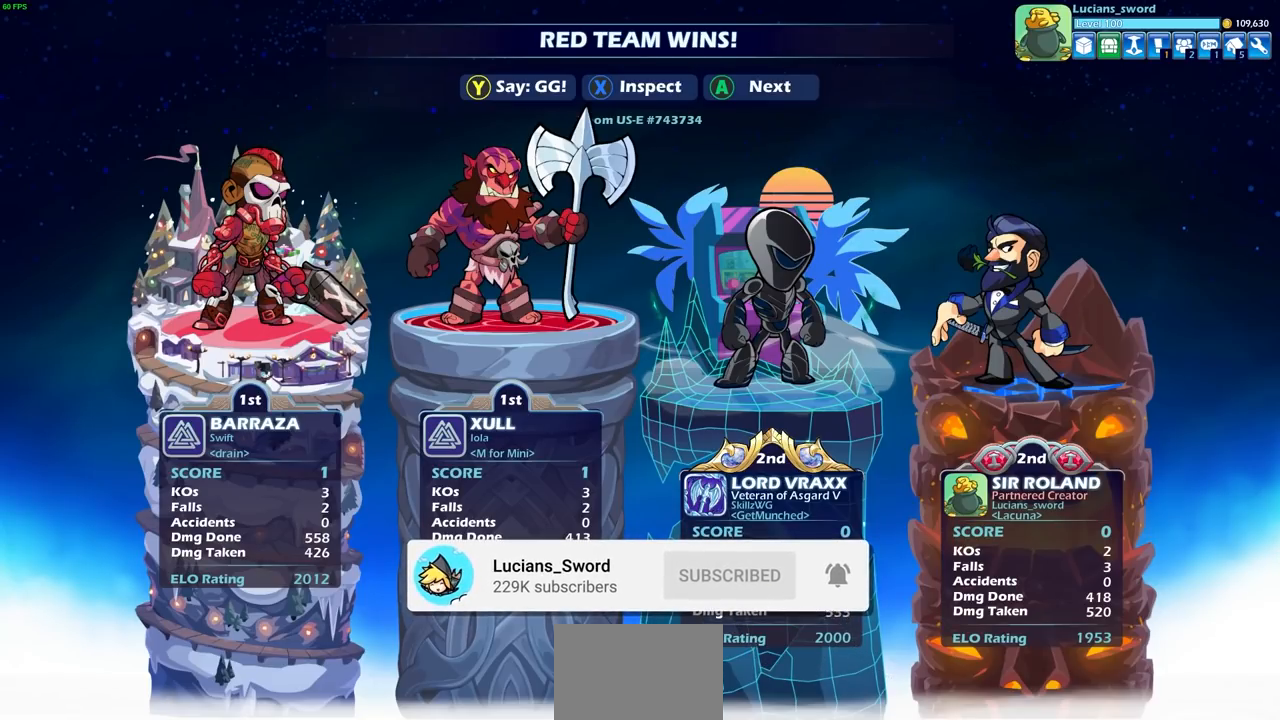
Gameplay with a controller (PlayStation layout); each line is a JSON object with the inputs held at the frame after it. "events" lists button and stick changes between this image and that frame as [ms after this image, input, new state], when the widget could be followed in between. Not read: L3 R3.
{"buttons": ["TRIANGLE"], "left_stick": "center", "right_stick": "center", "events": [[483, "TRIANGLE", "down"]]}
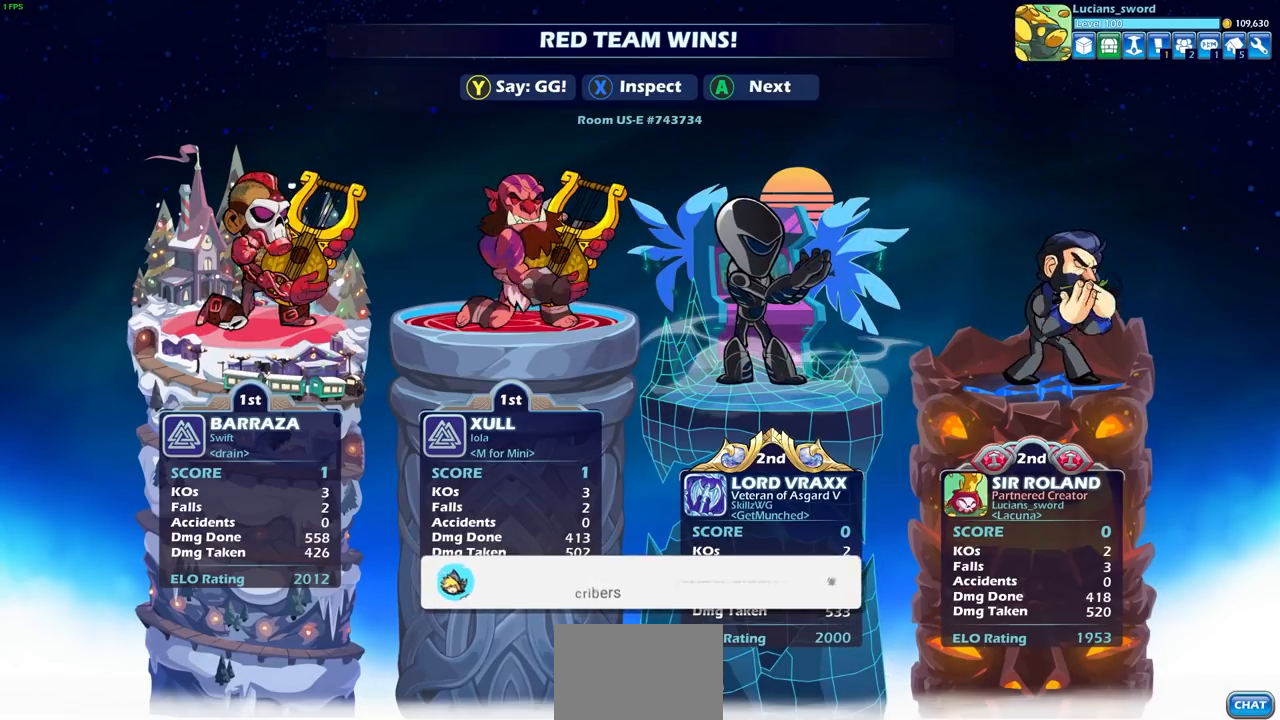
{"buttons": [], "left_stick": "center", "right_stick": "center", "events": [[83, "TRIANGLE", "up"], [167, "TRIANGLE", "down"], [267, "TRIANGLE", "up"], [350, "TRIANGLE", "down"], [467, "TRIANGLE", "up"]]}
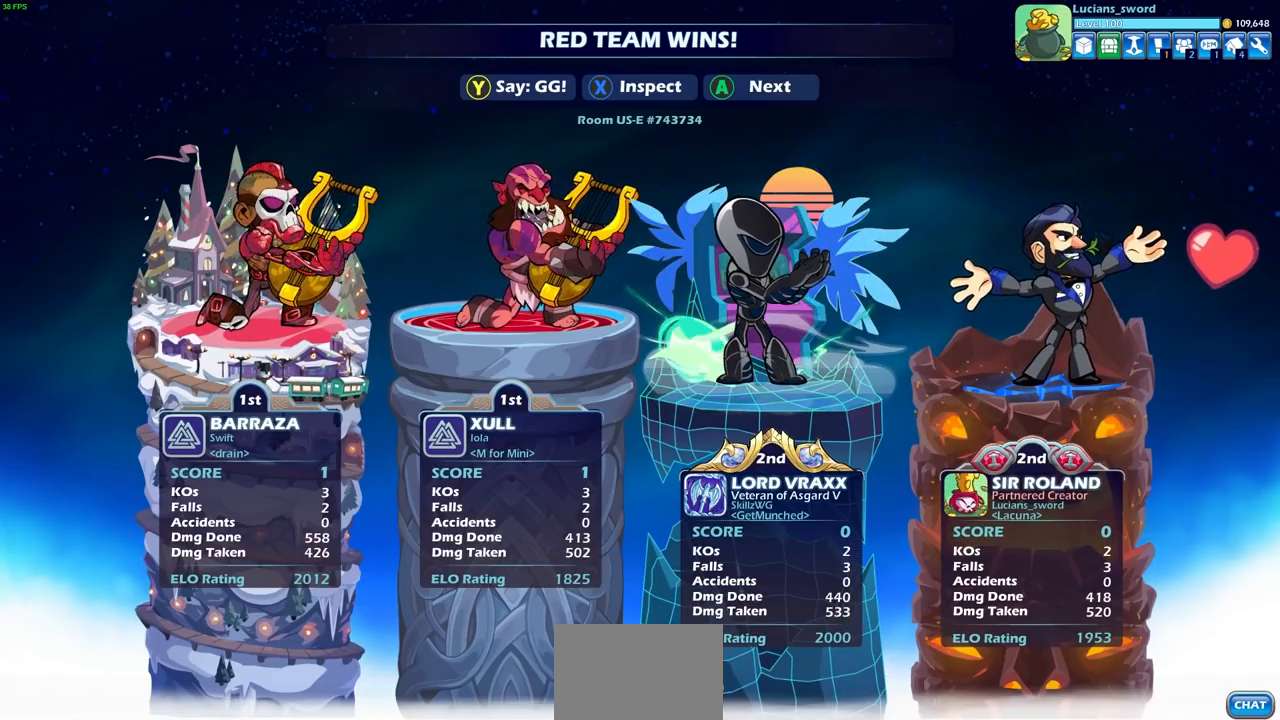
{"buttons": [], "left_stick": "center", "right_stick": "center", "events": [[67, "TRIANGLE", "down"], [183, "TRIANGLE", "up"], [317, "TRIANGLE", "down"], [450, "TRIANGLE", "up"]]}
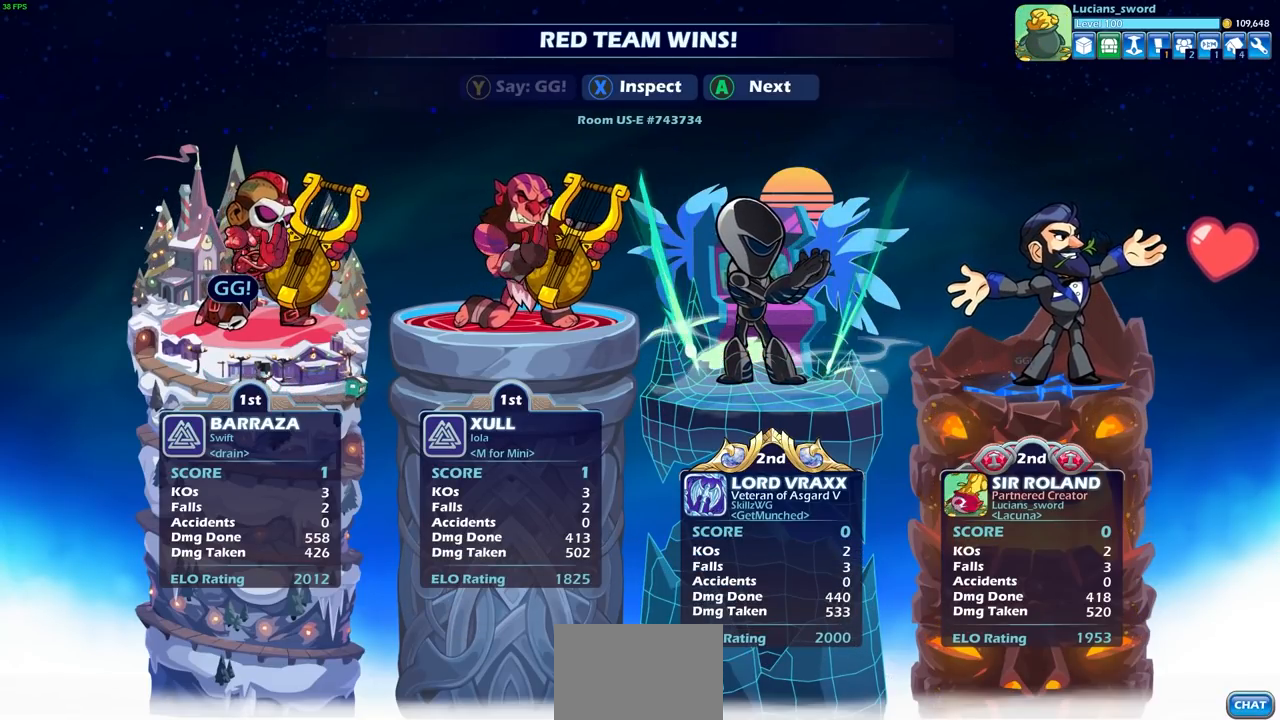
{"buttons": [], "left_stick": "center", "right_stick": "center", "events": [[33, "TRIANGLE", "down"], [167, "TRIANGLE", "up"], [250, "TRIANGLE", "down"], [367, "TRIANGLE", "up"]]}
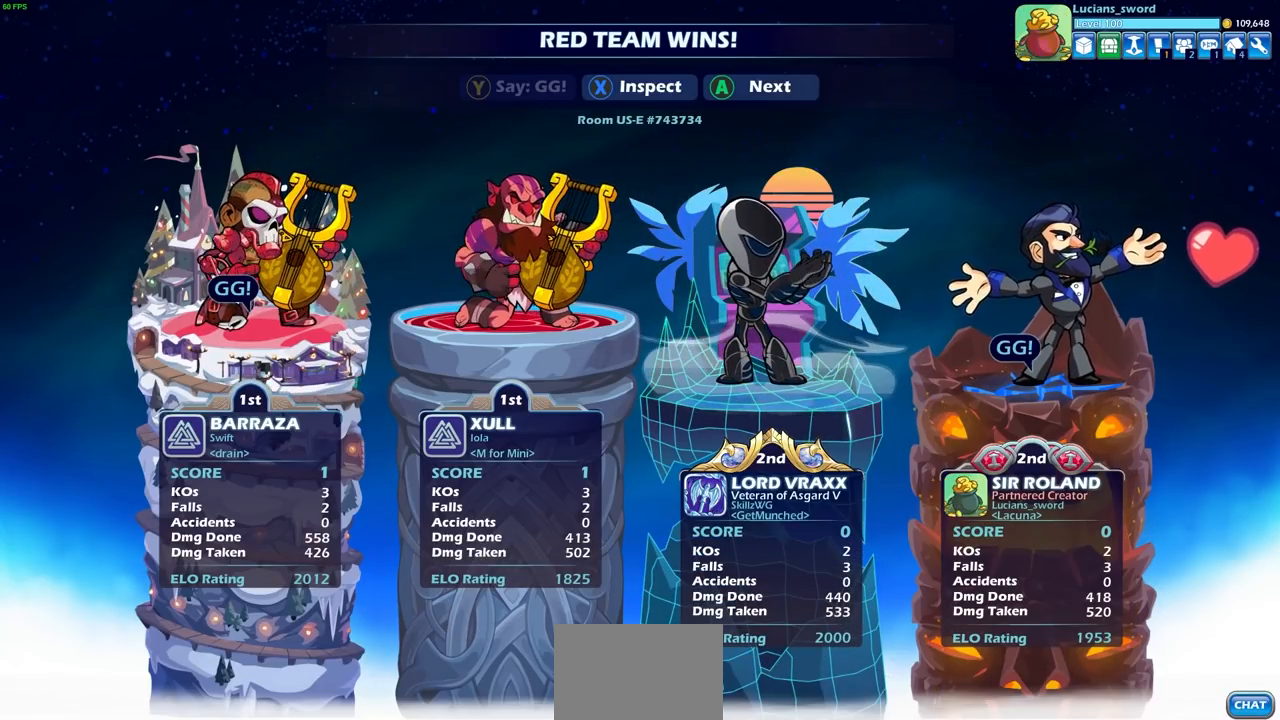
{"buttons": [], "left_stick": "center", "right_stick": "center", "events": []}
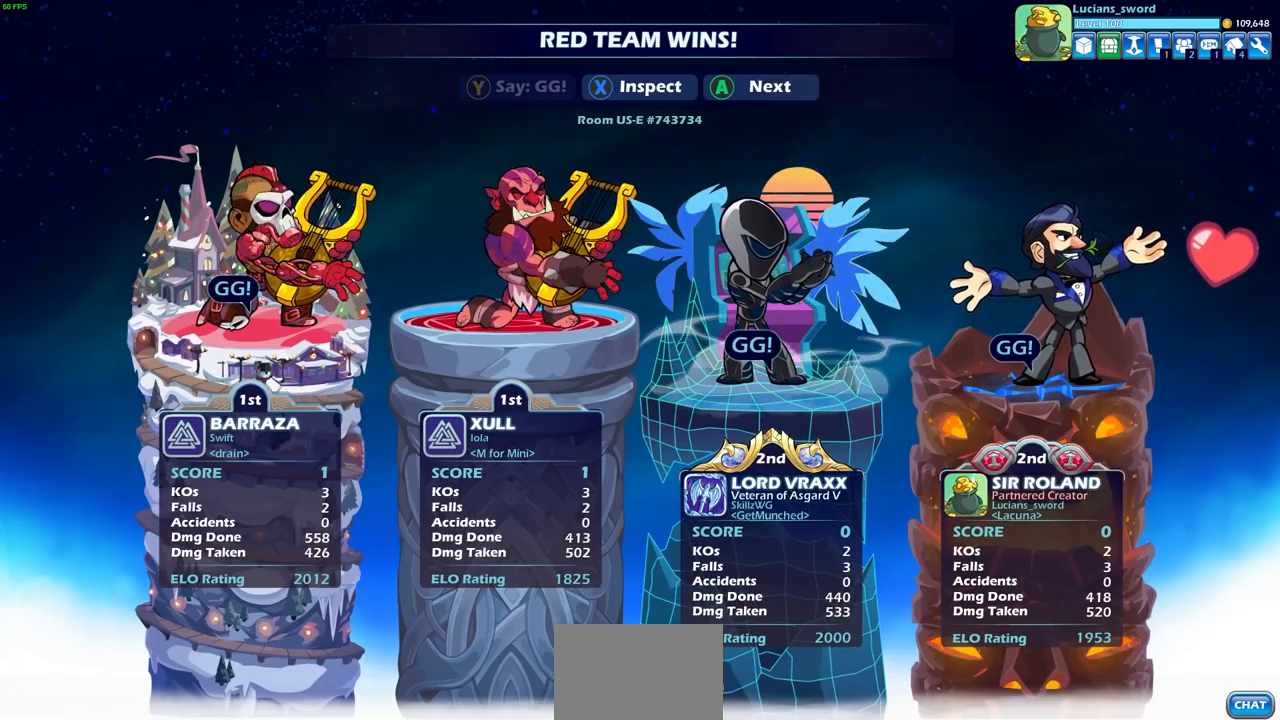
{"buttons": [], "left_stick": "center", "right_stick": "center", "events": []}
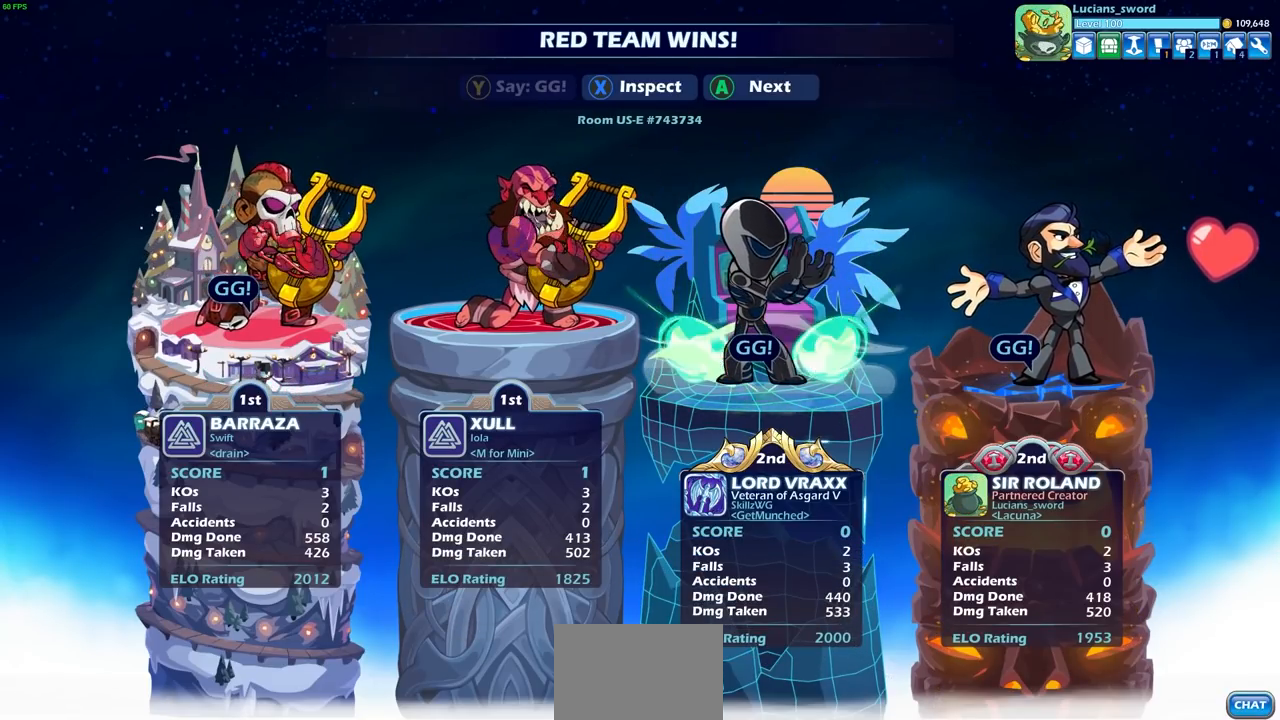
{"buttons": [], "left_stick": "center", "right_stick": "center", "events": []}
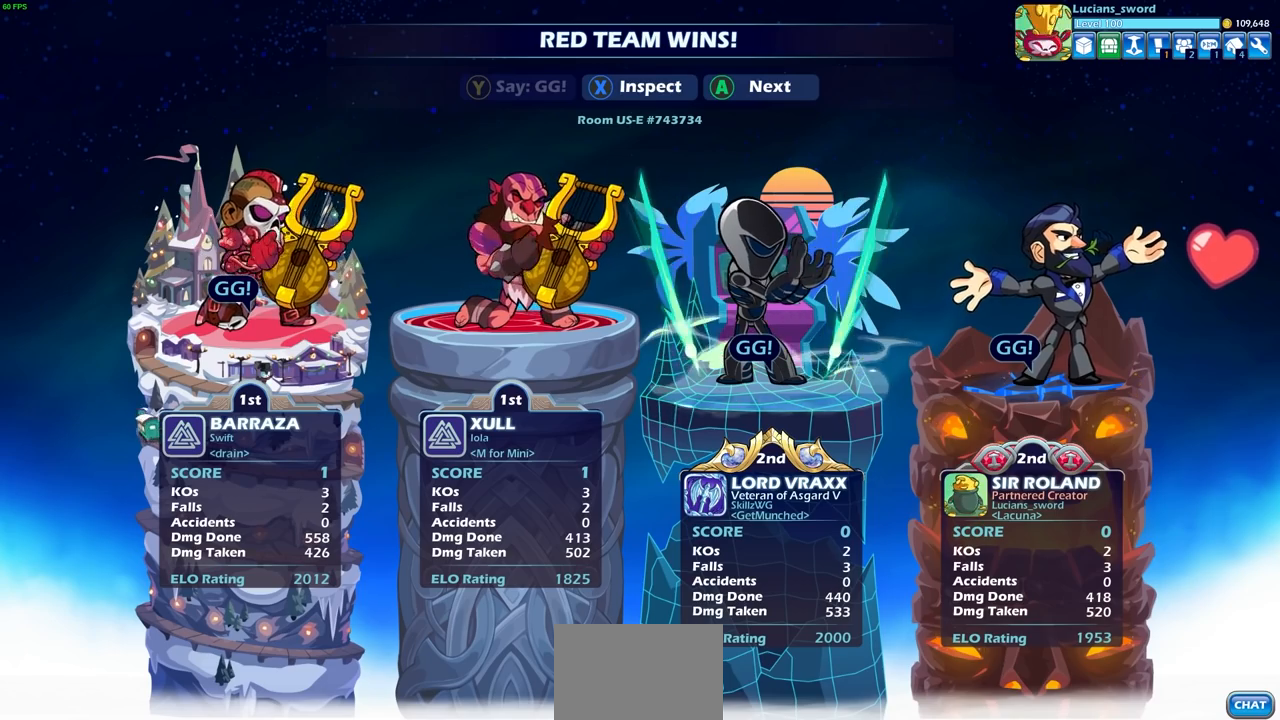
{"buttons": [], "left_stick": "center", "right_stick": "center", "events": [[167, "CROSS", "down"], [317, "CROSS", "up"]]}
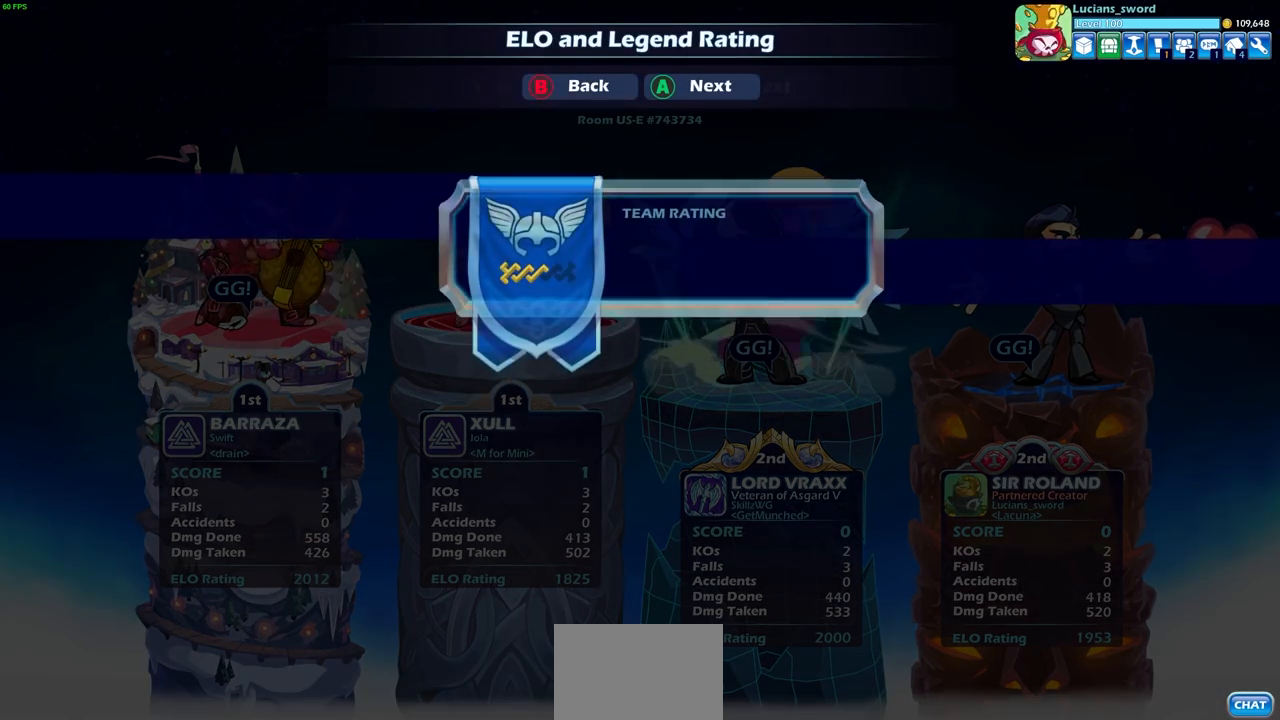
{"buttons": [], "left_stick": "center", "right_stick": "center", "events": []}
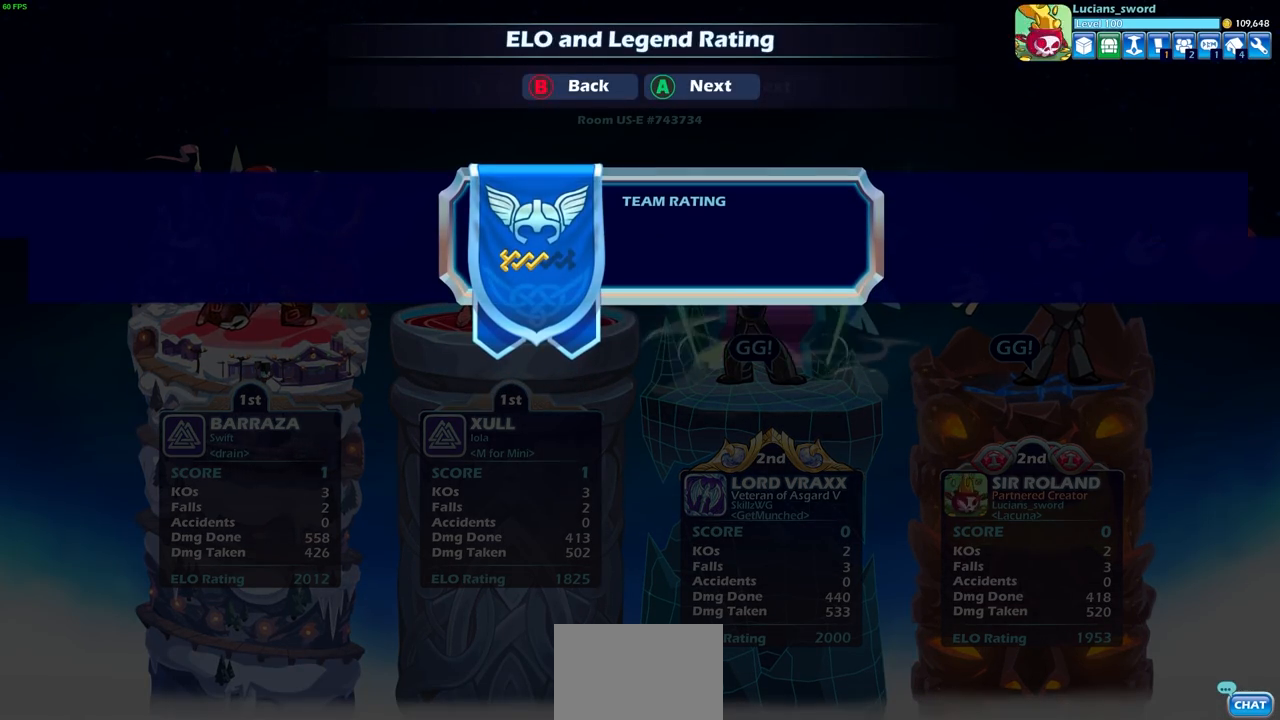
{"buttons": [], "left_stick": "center", "right_stick": "center", "events": []}
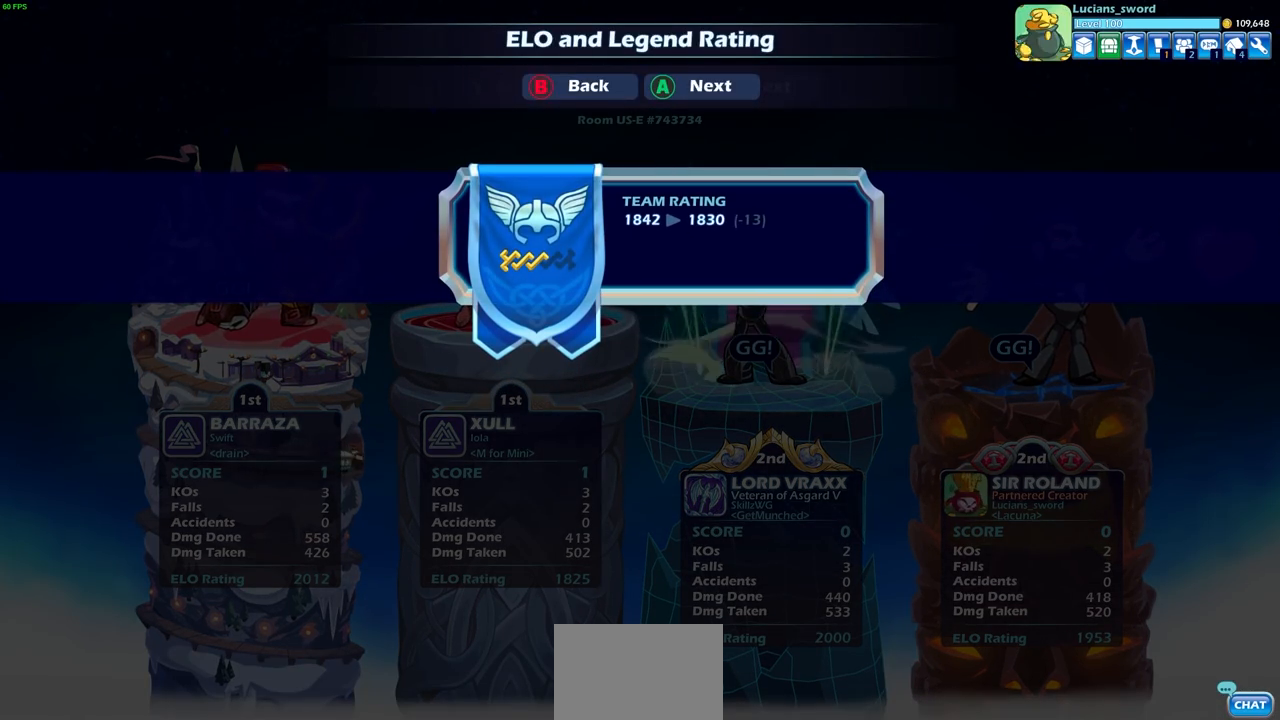
{"buttons": [], "left_stick": "center", "right_stick": "center", "events": []}
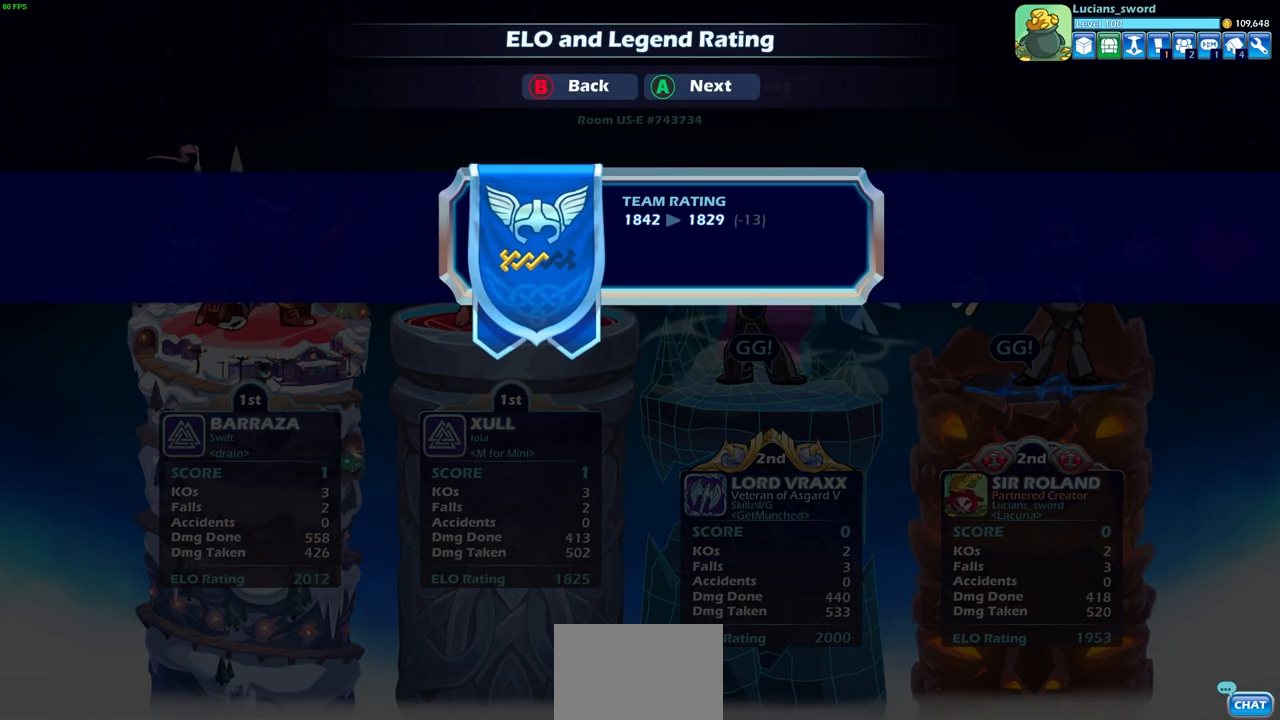
{"buttons": [], "left_stick": "center", "right_stick": "center", "events": []}
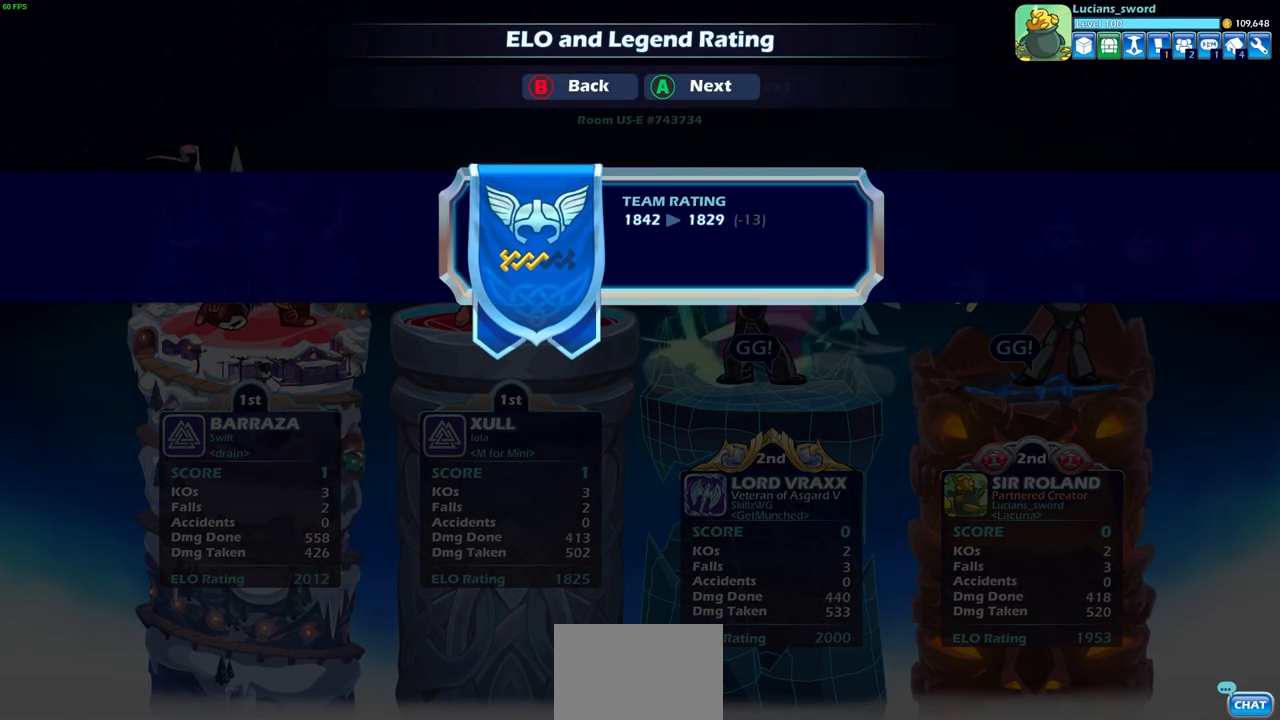
{"buttons": [], "left_stick": "center", "right_stick": "center", "events": [[67, "CROSS", "down"], [217, "CROSS", "up"]]}
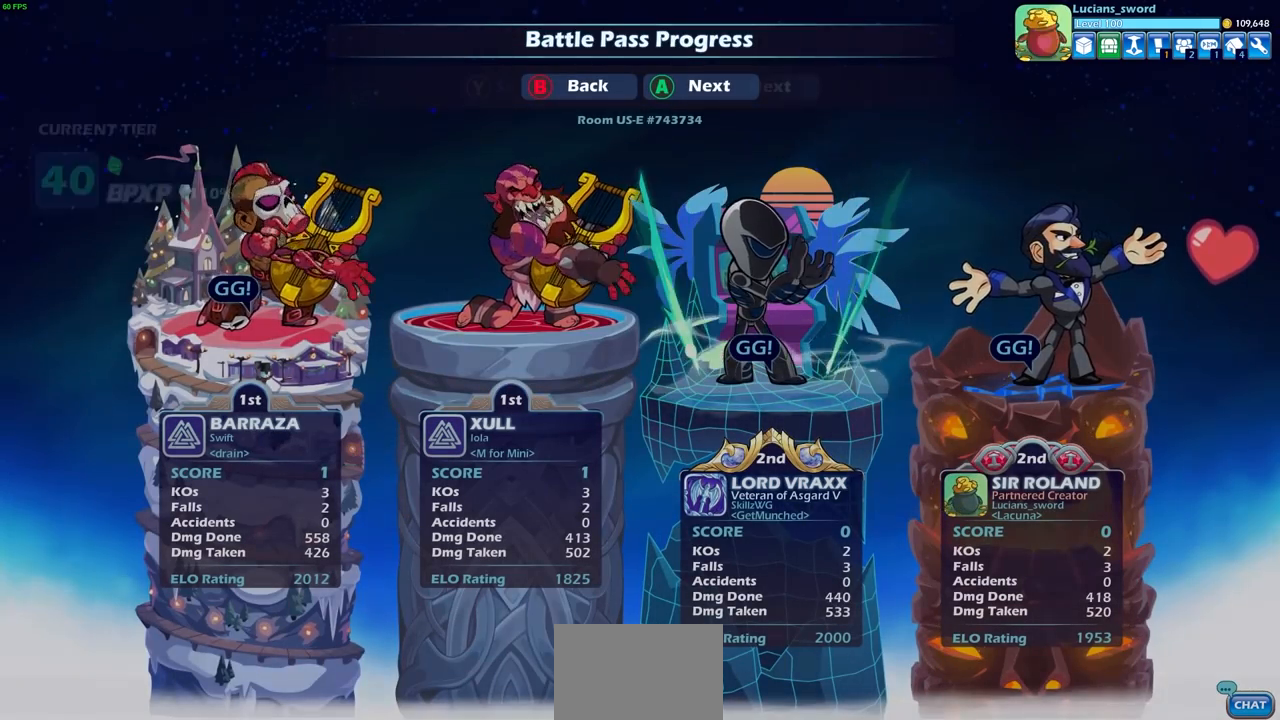
{"buttons": [], "left_stick": "center", "right_stick": "center", "events": []}
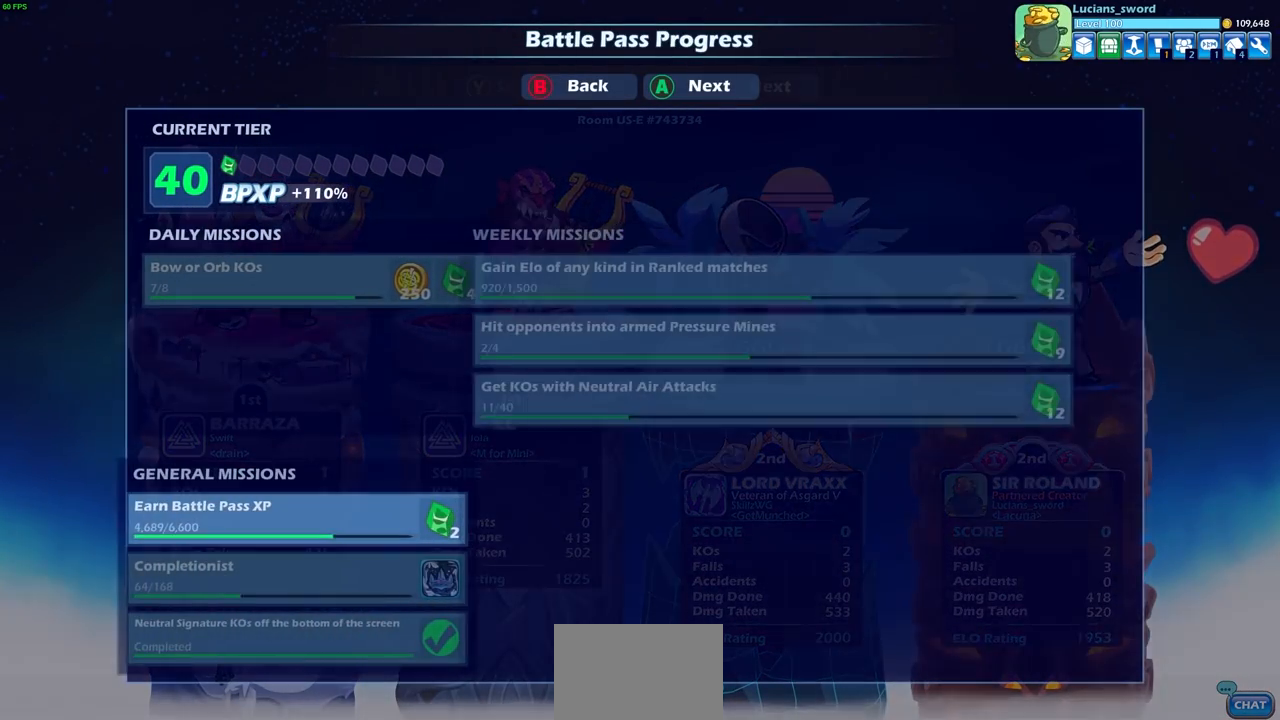
{"buttons": [], "left_stick": "center", "right_stick": "center", "events": []}
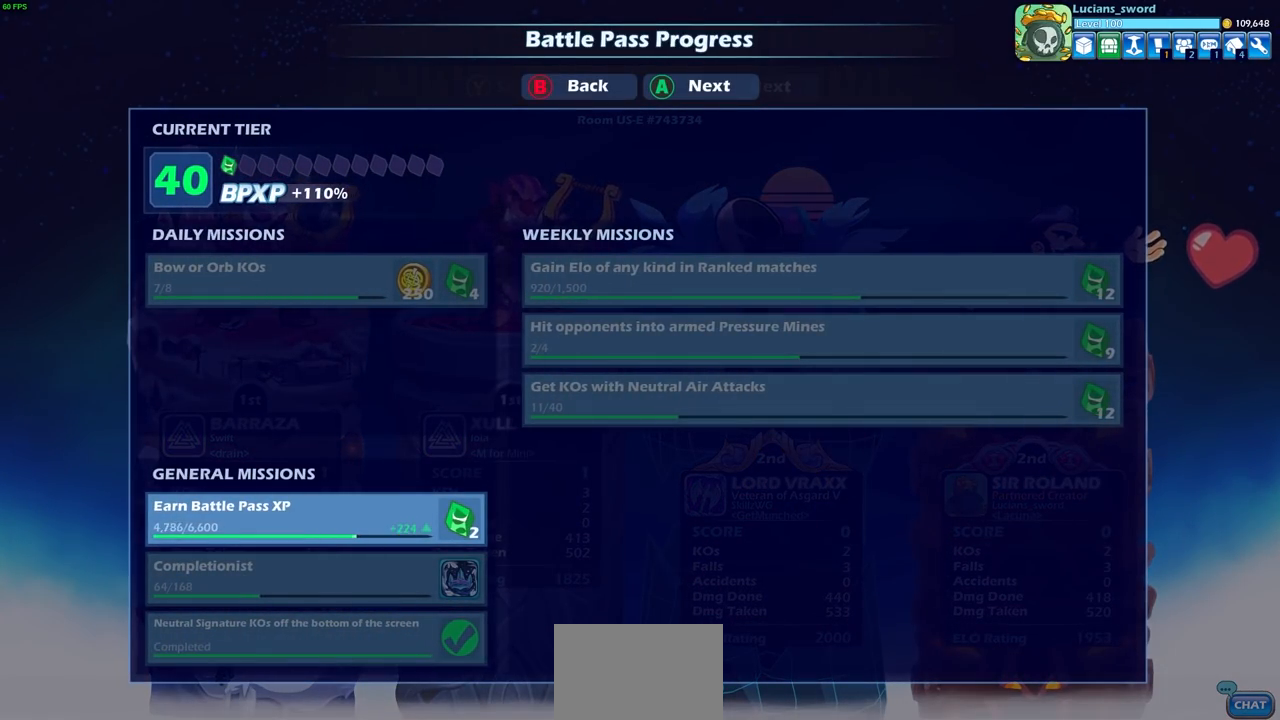
{"buttons": [], "left_stick": "center", "right_stick": "center", "events": []}
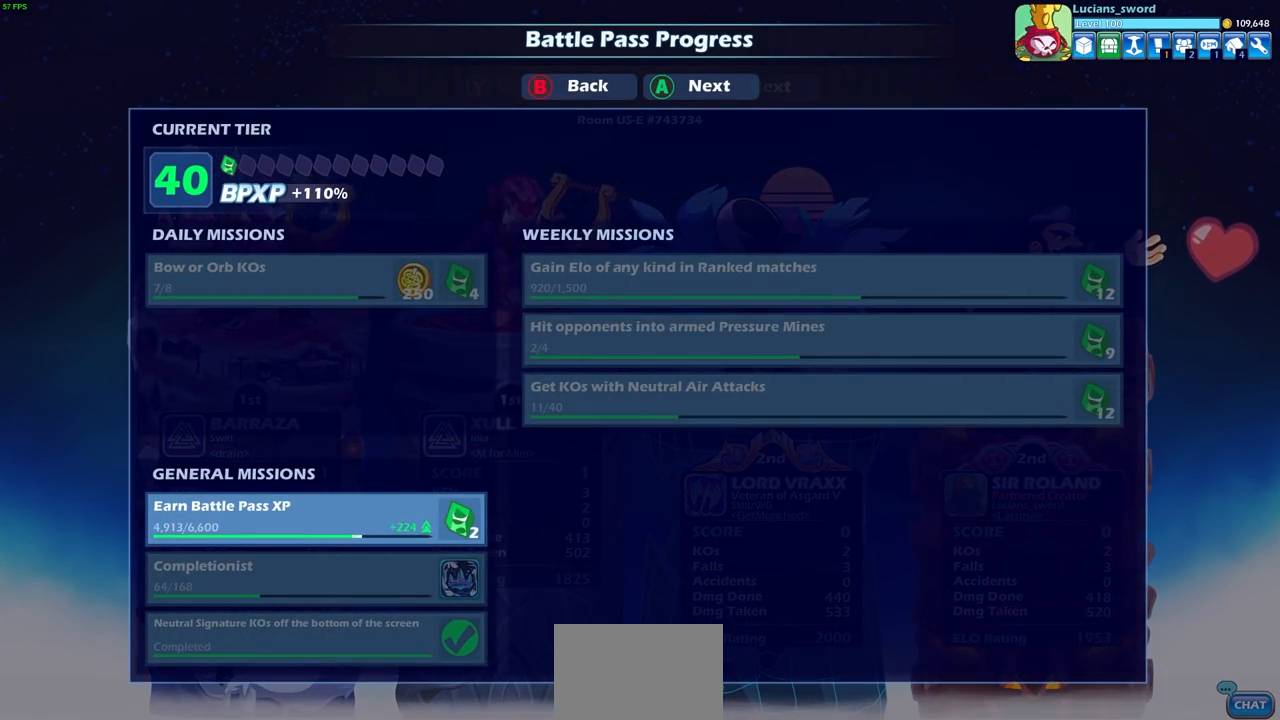
{"buttons": [], "left_stick": "center", "right_stick": "center", "events": [[50, "CROSS", "down"], [150, "CROSS", "up"]]}
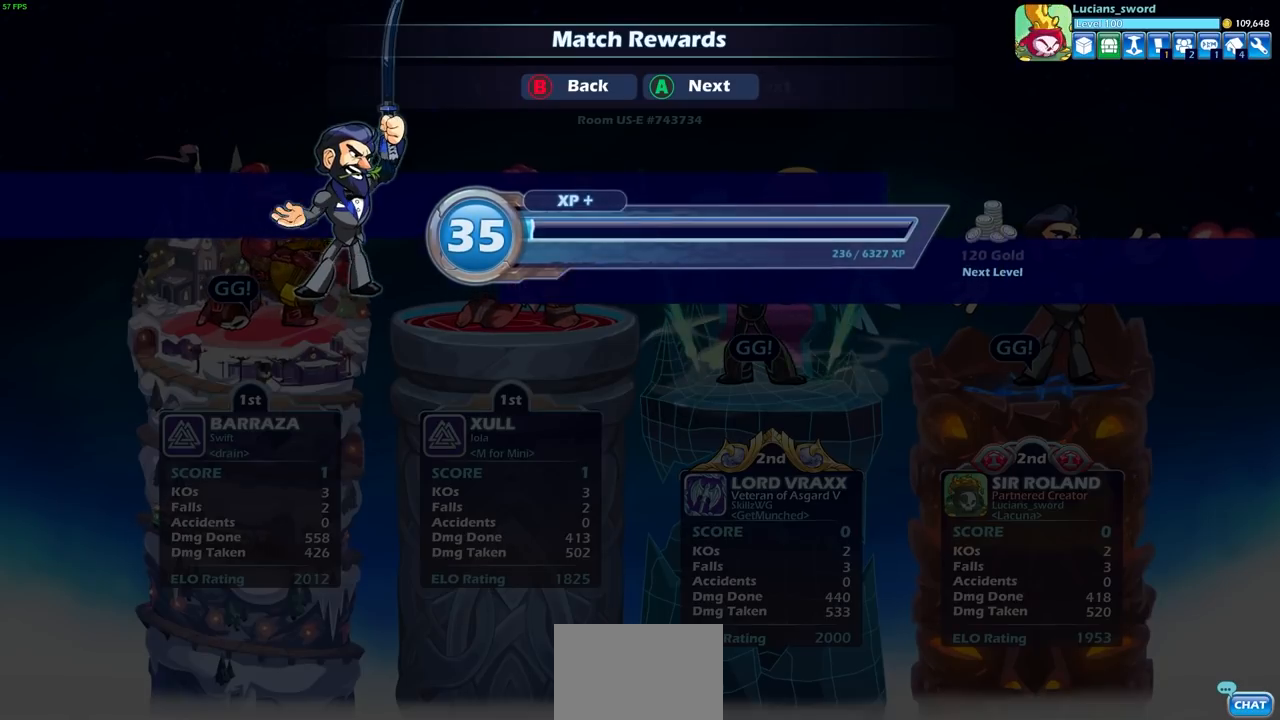
{"buttons": [], "left_stick": "center", "right_stick": "center", "events": [[33, "CROSS", "down"], [150, "CROSS", "up"], [333, "CROSS", "down"], [417, "CROSS", "up"]]}
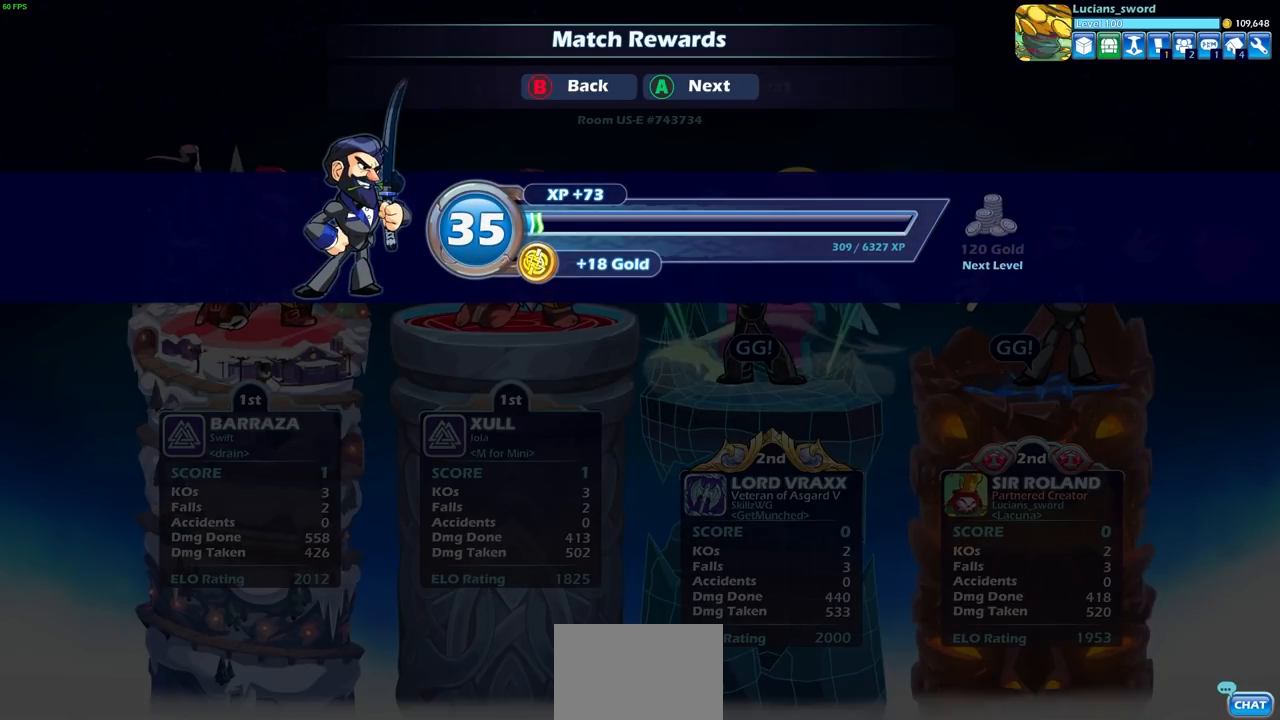
{"buttons": [], "left_stick": "center", "right_stick": "center", "events": []}
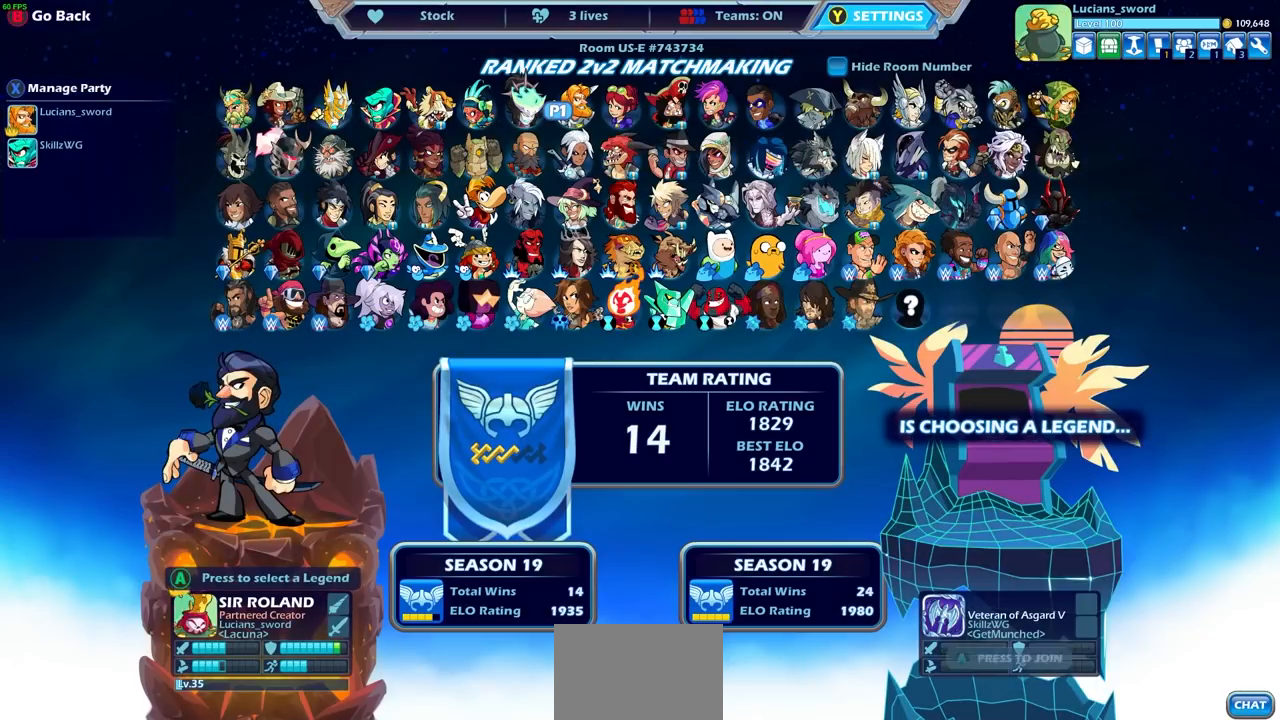
{"buttons": [], "left_stick": "center", "right_stick": "center", "events": []}
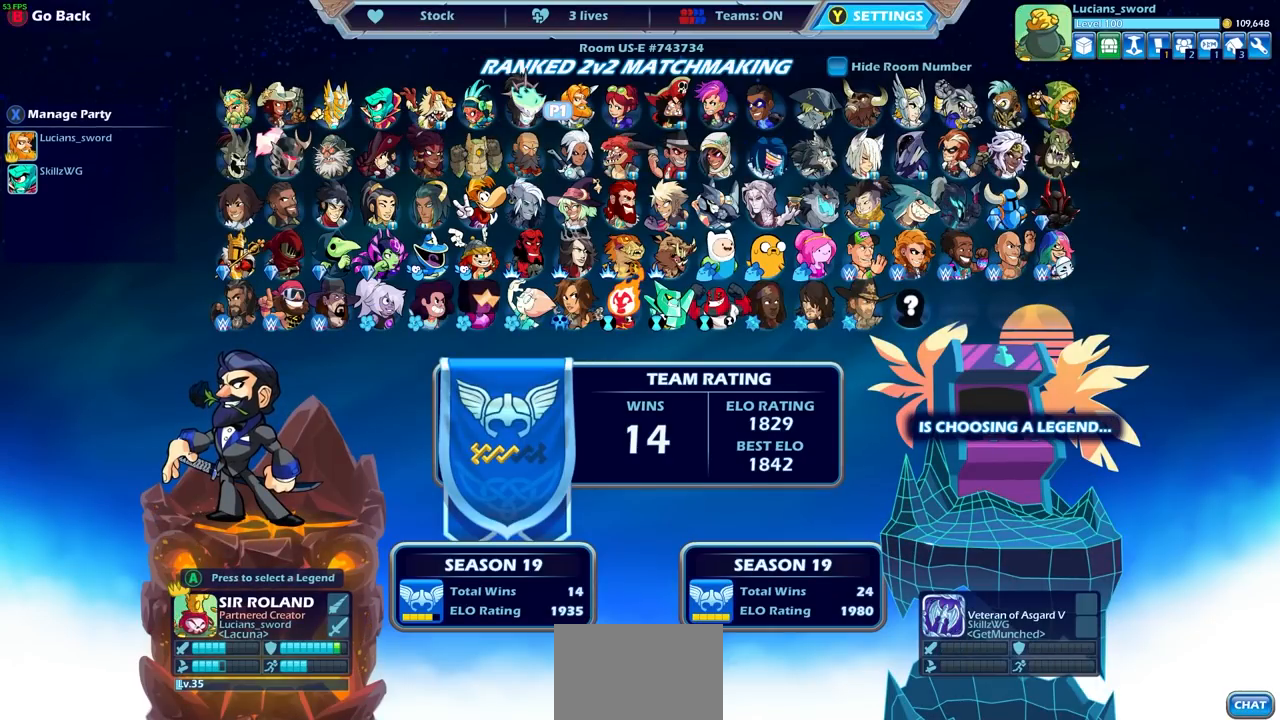
{"buttons": ["DPAD_LEFT"], "left_stick": "center", "right_stick": "center", "events": [[250, "DPAD_LEFT", "down"], [400, "DPAD_LEFT", "up"], [500, "DPAD_LEFT", "down"]]}
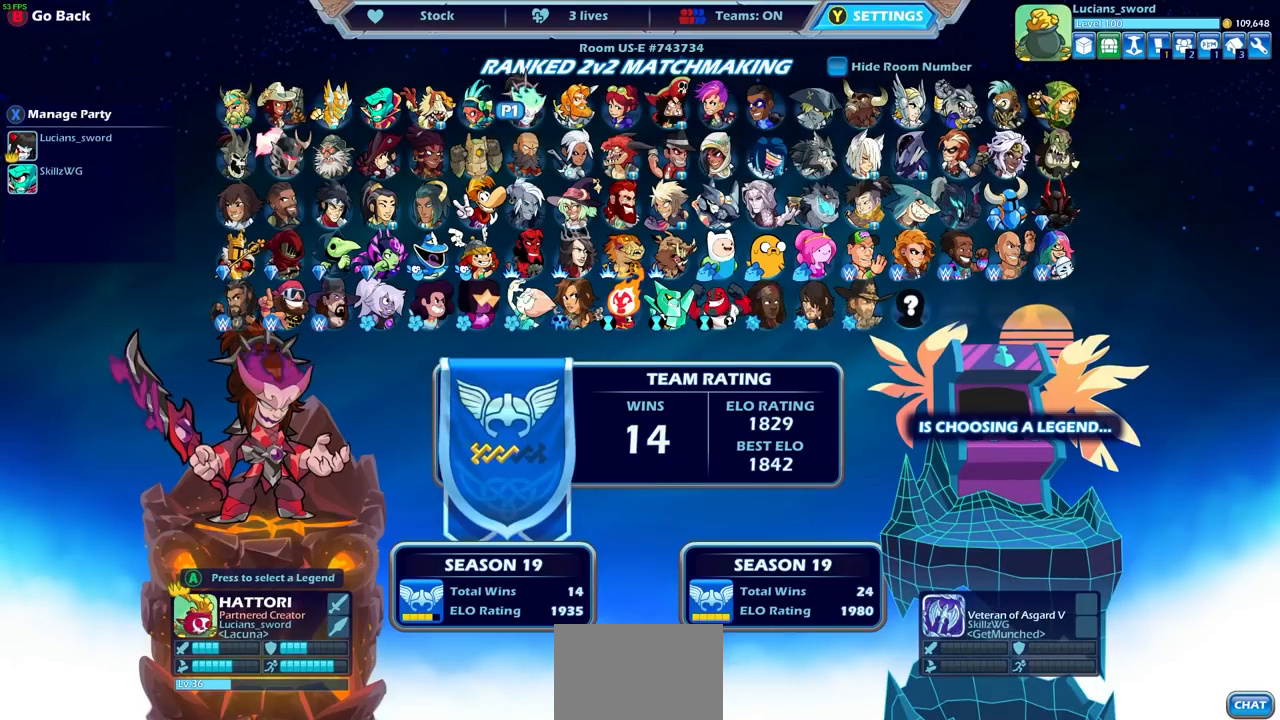
{"buttons": [], "left_stick": "center", "right_stick": "center", "events": [[133, "DPAD_LEFT", "up"], [317, "DPAD_DOWN", "down"], [417, "DPAD_DOWN", "up"]]}
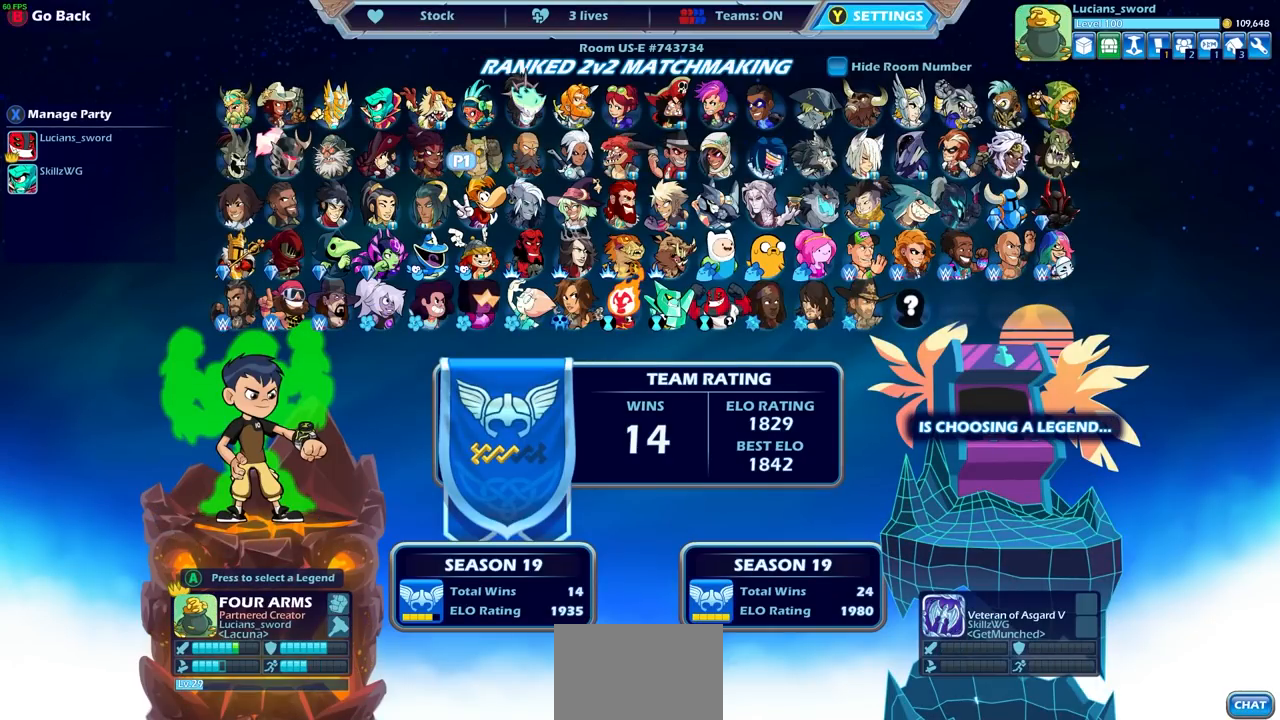
{"buttons": ["DPAD_RIGHT"], "left_stick": "center", "right_stick": "center", "events": [[200, "DPAD_RIGHT", "down"], [333, "DPAD_RIGHT", "up"], [417, "DPAD_RIGHT", "down"]]}
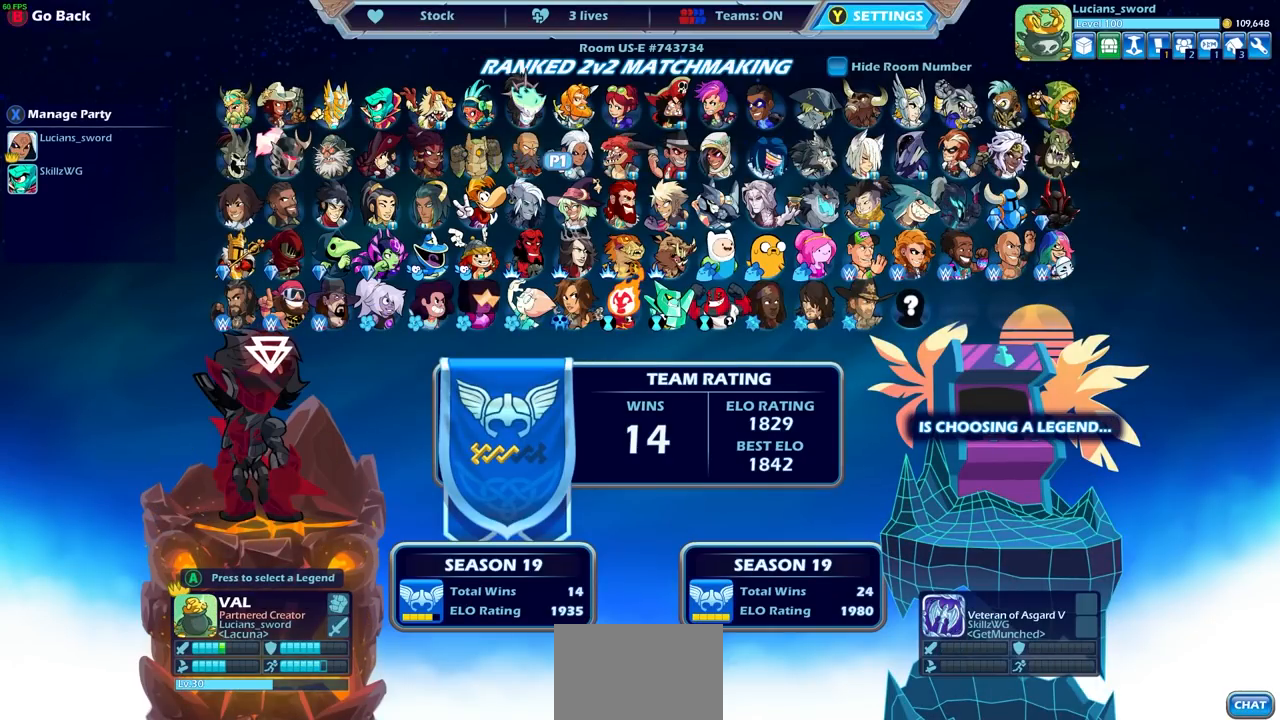
{"buttons": [], "left_stick": "center", "right_stick": "center", "events": [[17, "DPAD_RIGHT", "up"], [100, "DPAD_RIGHT", "down"], [200, "DPAD_RIGHT", "up"], [267, "DPAD_RIGHT", "down"], [367, "DPAD_RIGHT", "up"]]}
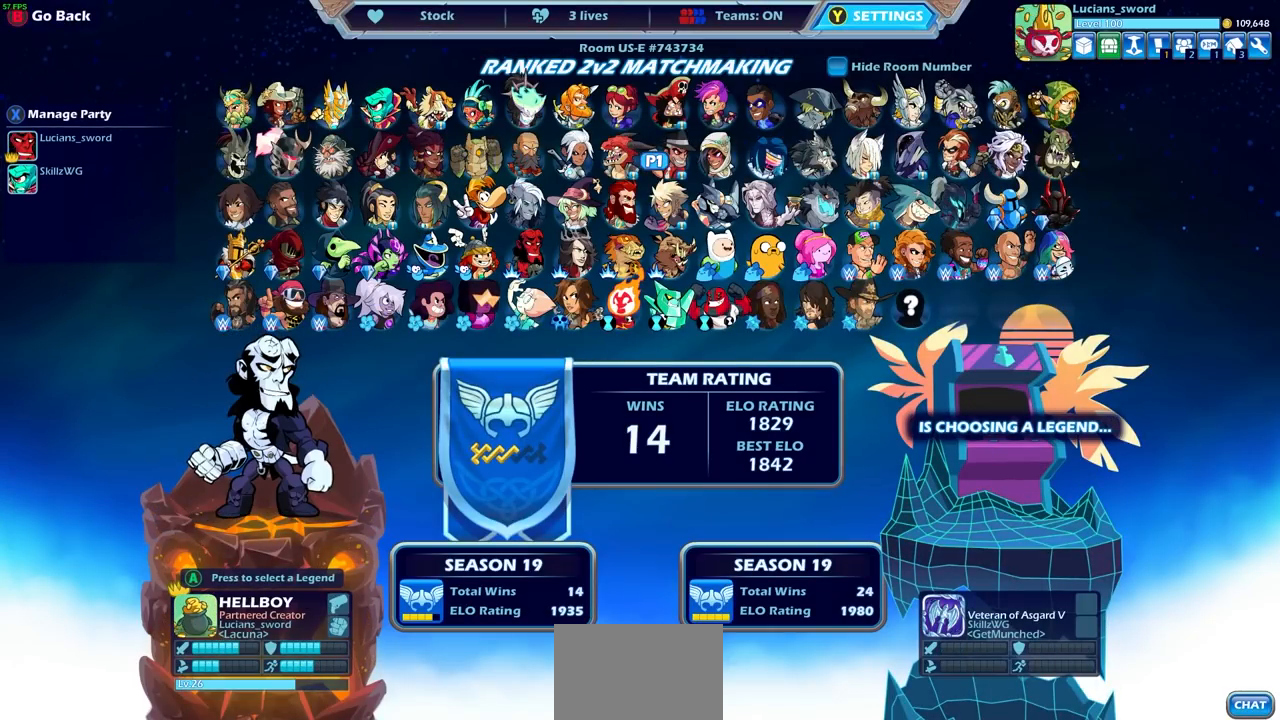
{"buttons": ["DPAD_LEFT"], "left_stick": "center", "right_stick": "center", "events": [[50, "DPAD_LEFT", "down"], [183, "DPAD_LEFT", "up"], [267, "DPAD_LEFT", "down"], [383, "DPAD_LEFT", "up"], [467, "DPAD_LEFT", "down"]]}